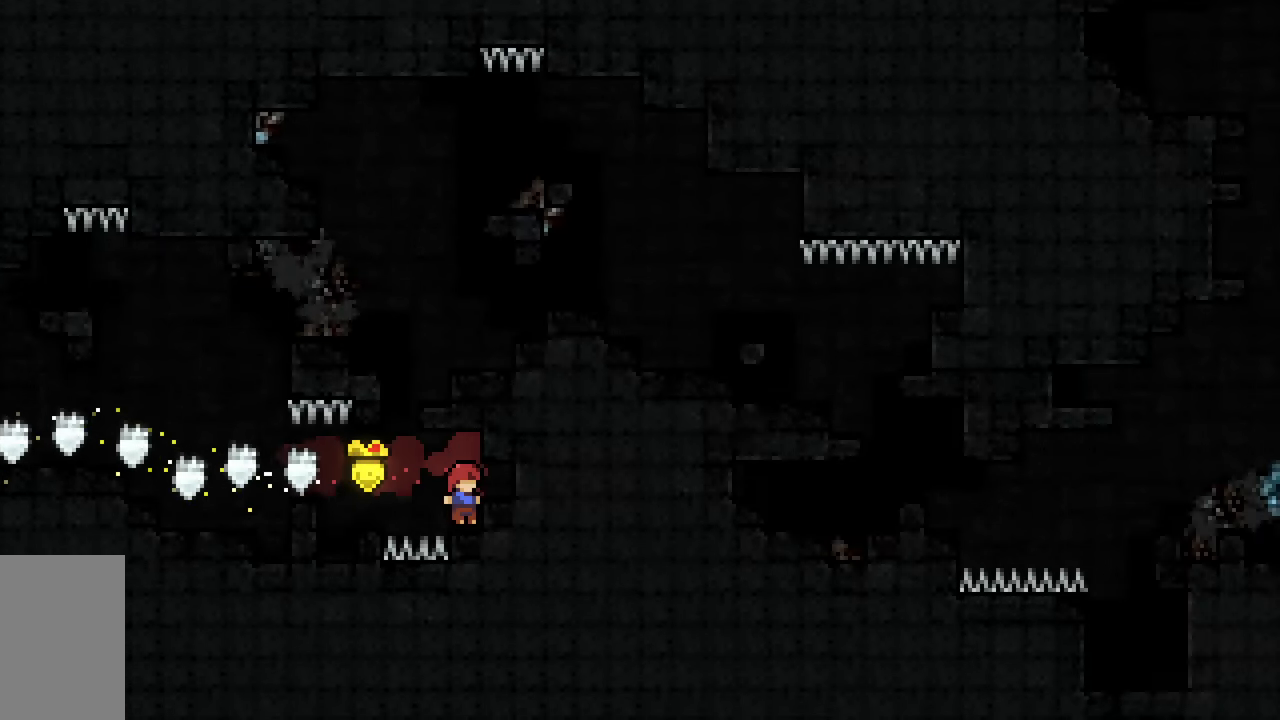
Gameplay with keyboard; each line is a JSON object with the keys held at the frame after it. "events" lists presses ("down") and releases ("up") of "dash", "demo", "down", "grab", "jump", "jump2", "left", "right", "talk" and "up" between this image and that frame as [ms after this image, input, new state], when the widget could be followed in between. No other keys are recorded. Mouse input is not recorded. Key names are as the overlay labels them; some are game actions (e.g. jump) rather than physical keys.
{"keys": ["grab", "jump2", "right"], "events": [[67, "grab", "down"], [200, "left", "down"], [300, "jump2", "down"], [350, "right", "down"], [383, "left", "up"]]}
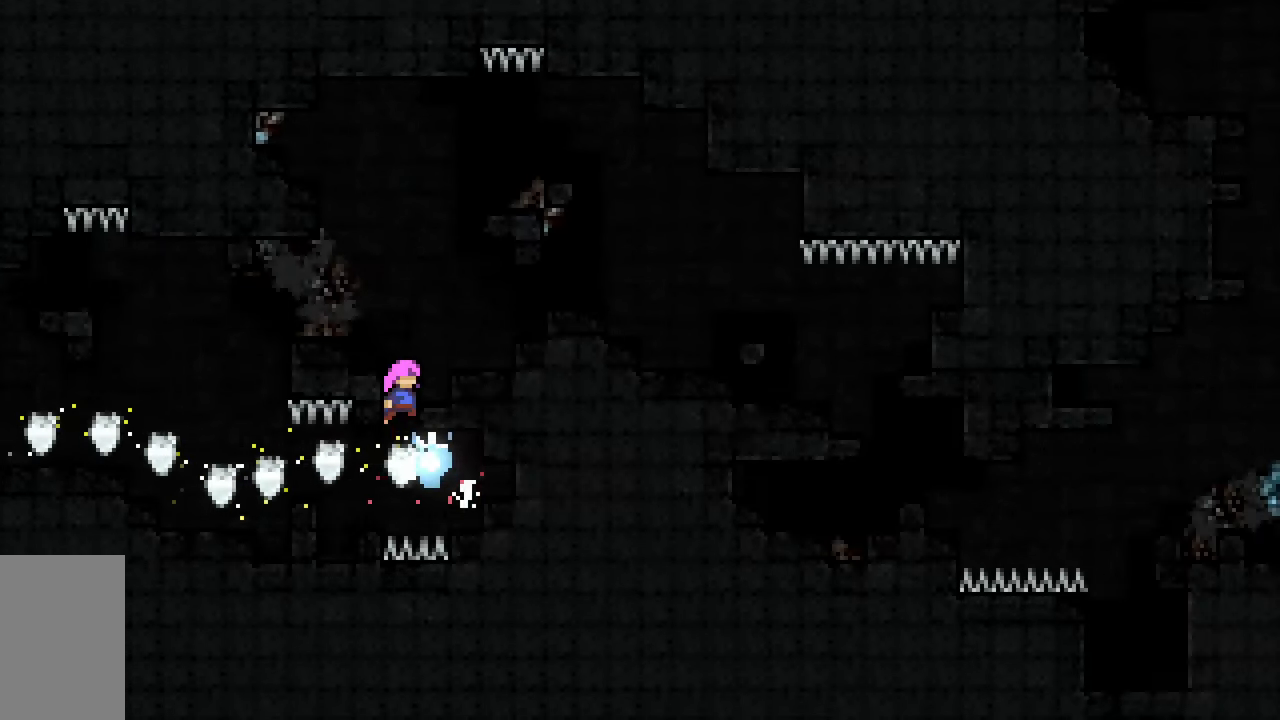
{"keys": ["grab", "jump2", "right"], "events": [[133, "jump2", "up"], [167, "jump2", "down"]]}
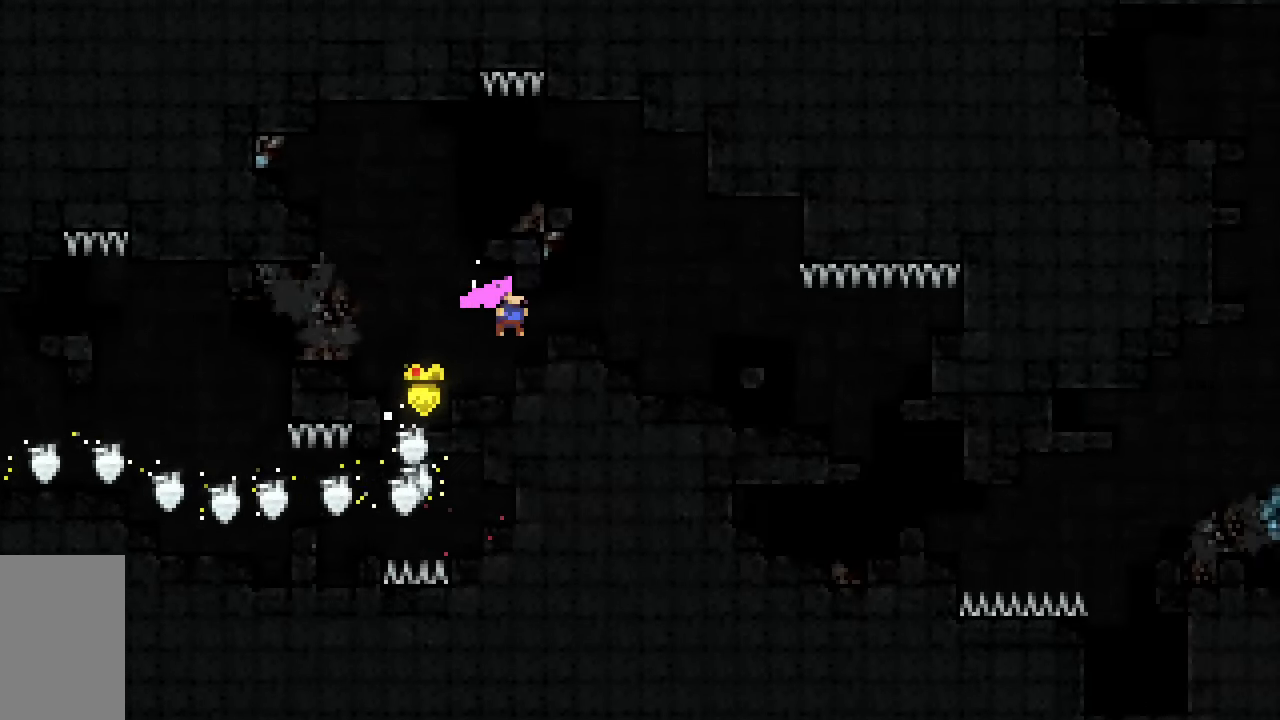
{"keys": ["right"], "events": [[50, "down", "down"], [50, "grab", "up"], [50, "jump2", "up"], [233, "jump2", "down"], [333, "jump2", "up"], [467, "down", "up"]]}
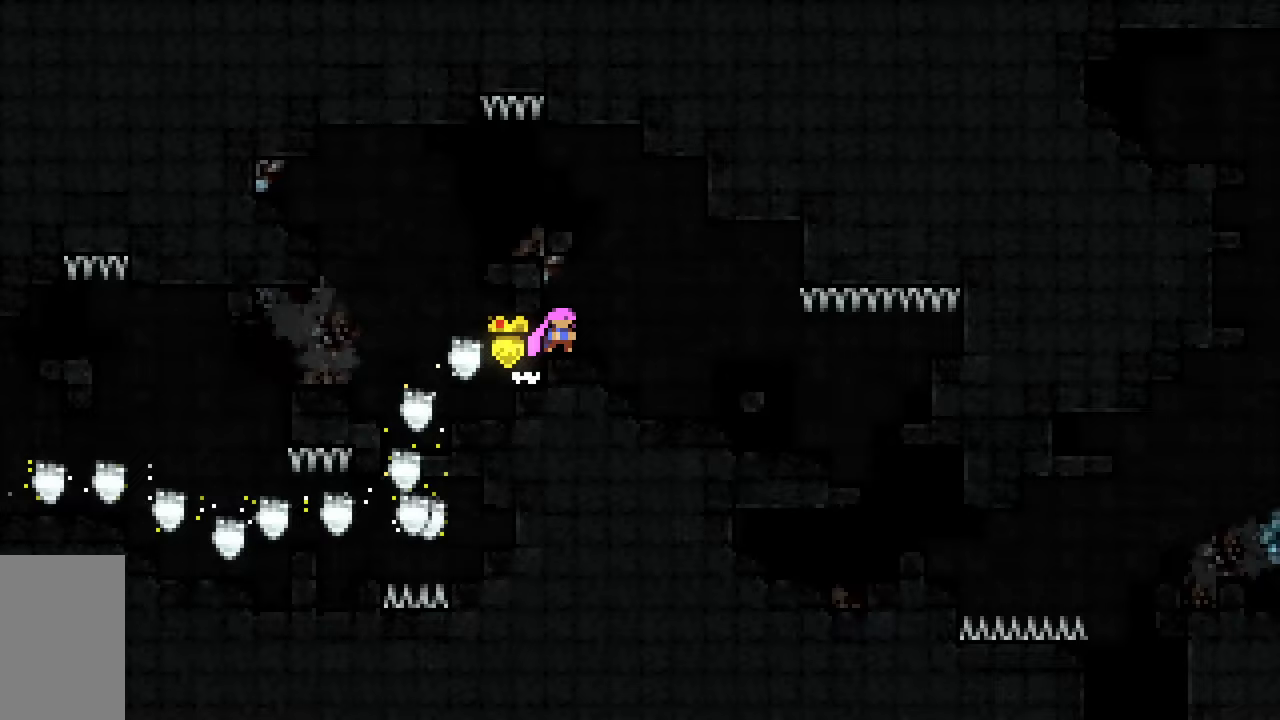
{"keys": ["right"], "events": []}
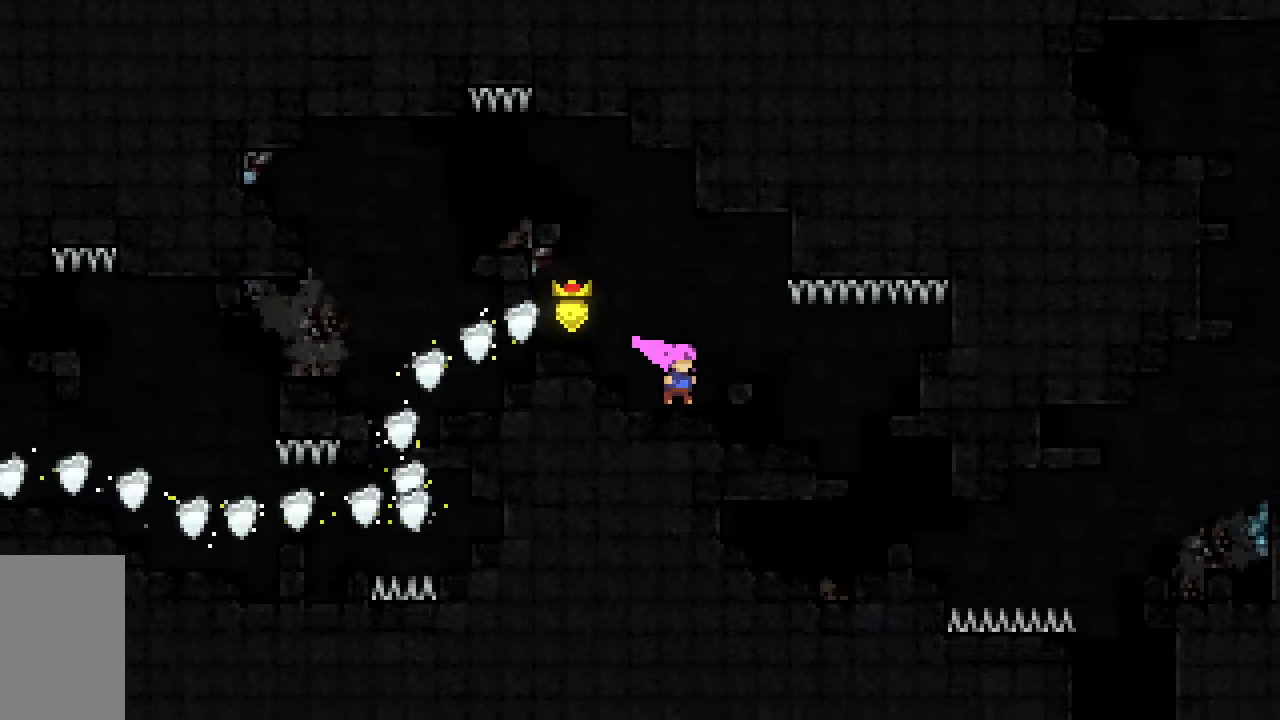
{"keys": ["right"], "events": [[33, "right", "up"], [167, "jump2", "down"], [167, "right", "down"], [217, "jump2", "up"]]}
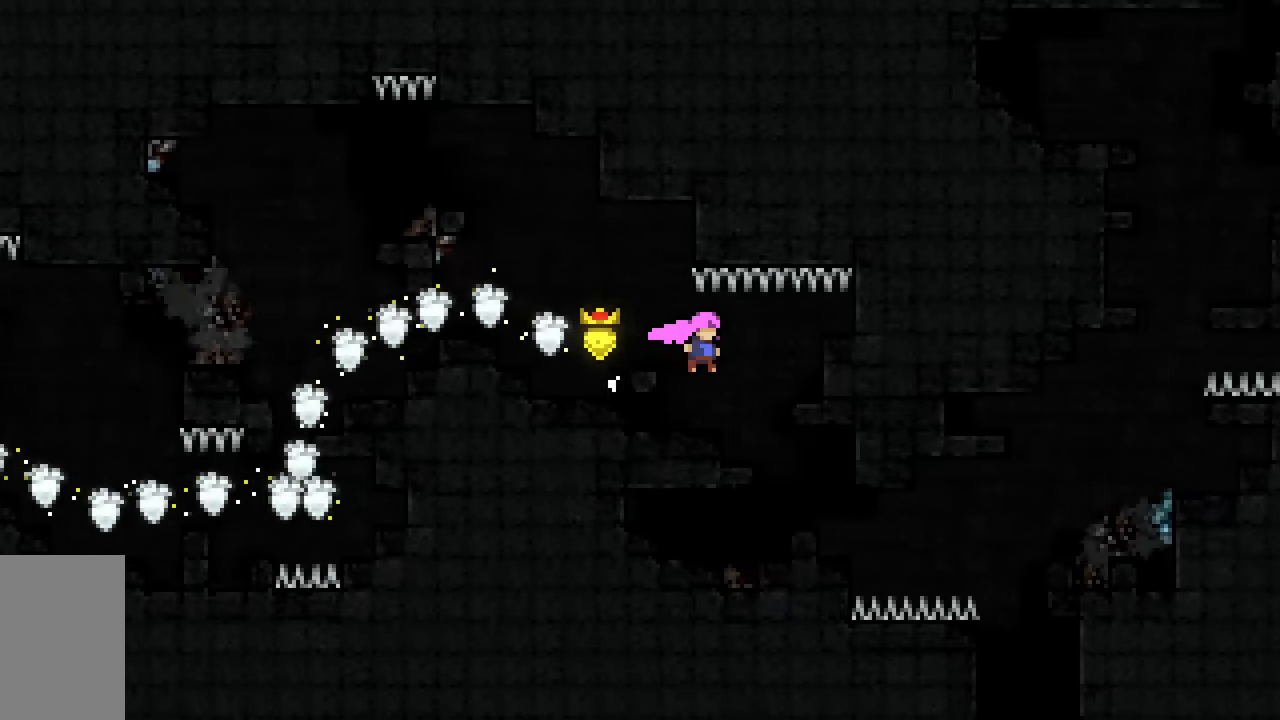
{"keys": [], "events": [[233, "right", "up"]]}
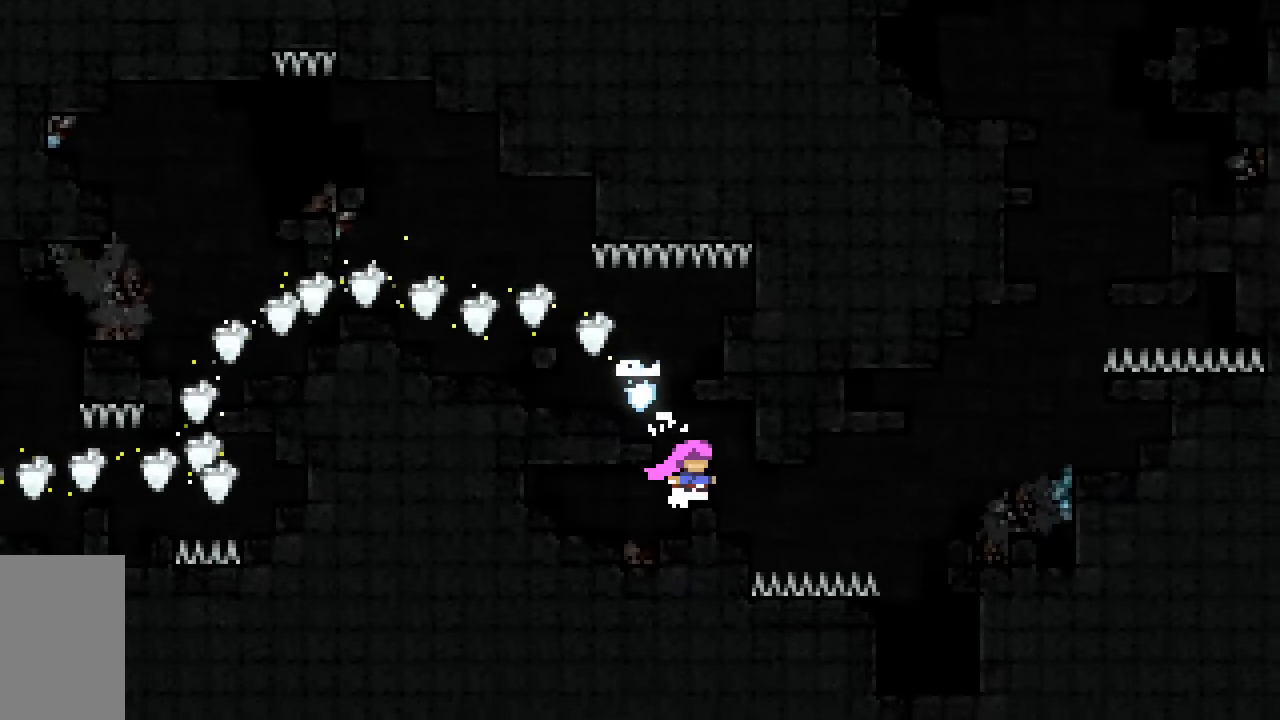
{"keys": ["grab"], "events": [[100, "right", "down"], [150, "jump2", "down"], [250, "jump2", "up"], [350, "grab", "down"], [433, "right", "up"]]}
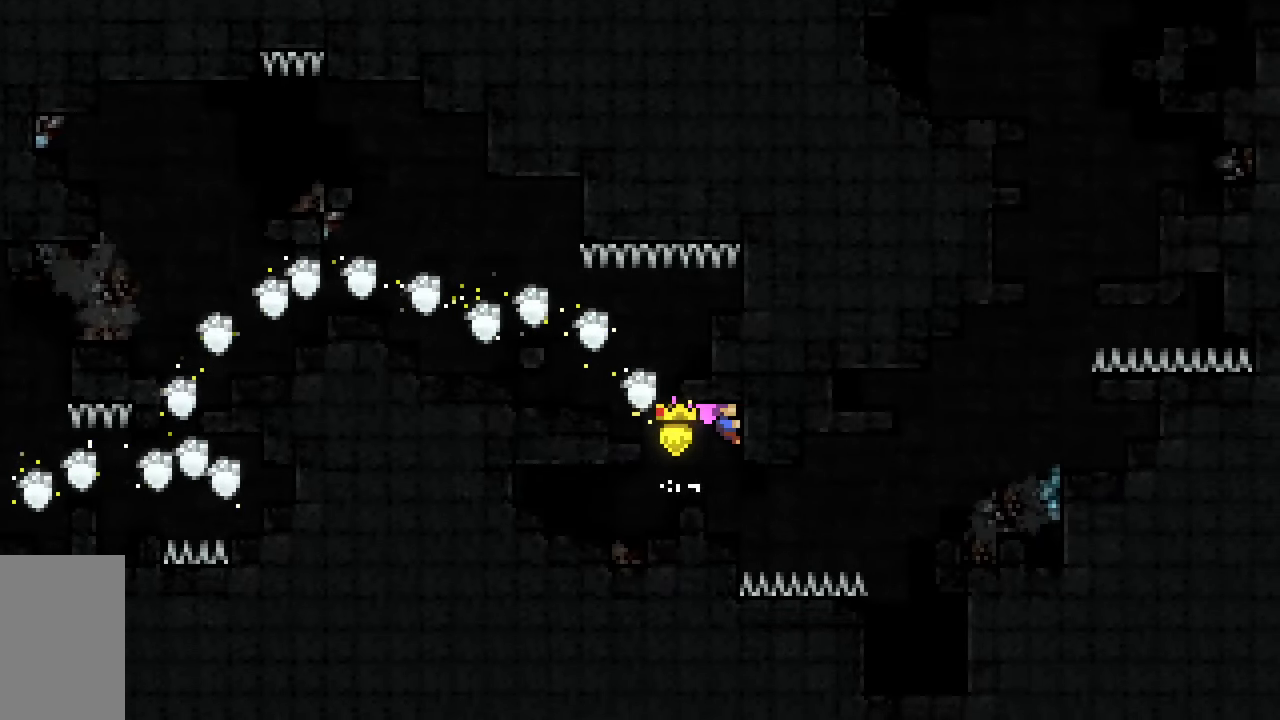
{"keys": ["dash", "down", "left"], "events": [[33, "grab", "up"], [350, "down", "down"], [350, "left", "down"], [400, "dash", "down"]]}
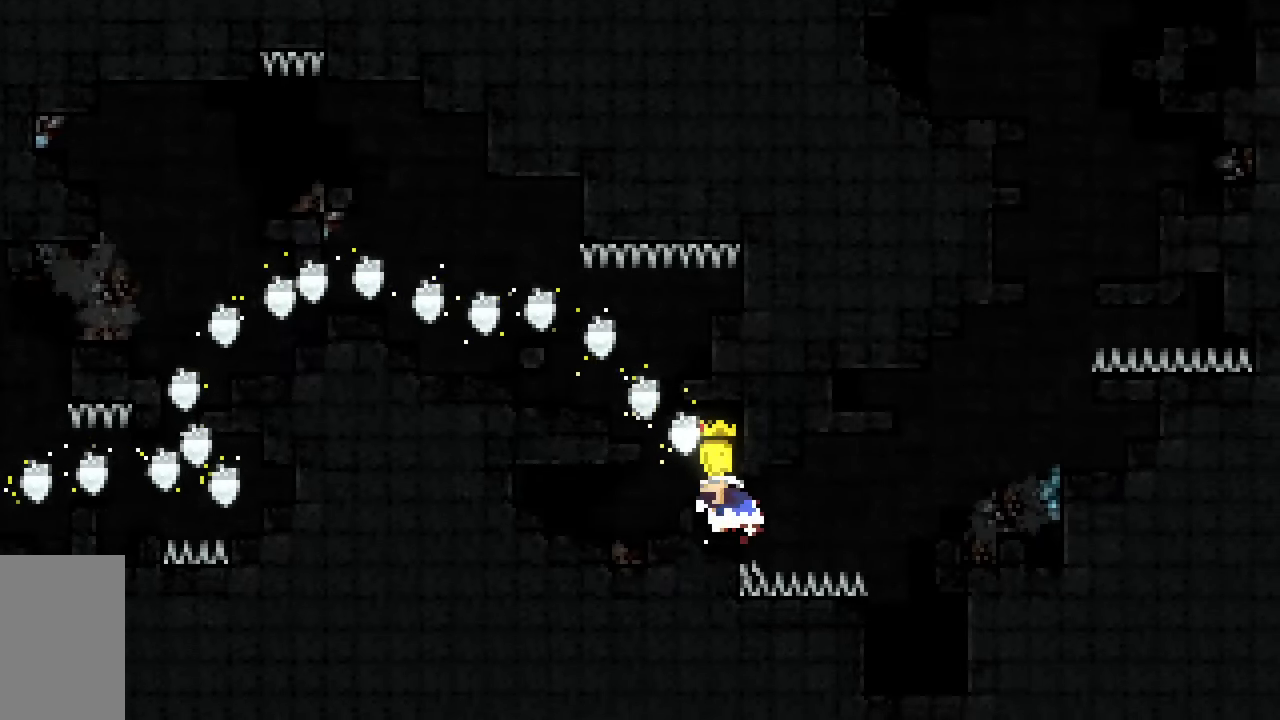
{"keys": [], "events": [[100, "dash", "up"], [100, "left", "up"], [100, "right", "down"], [133, "dash", "down"], [283, "right", "up"], [333, "dash", "up"], [333, "down", "up"]]}
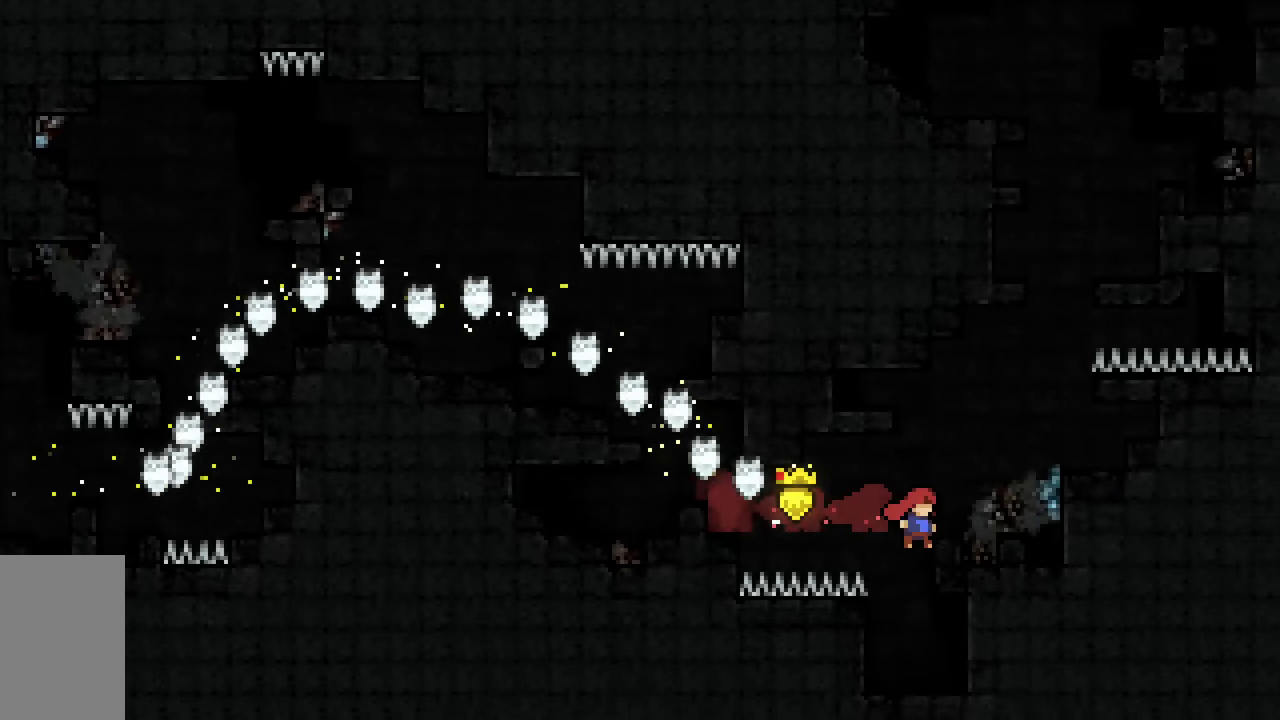
{"keys": ["grab", "jump2"], "events": [[300, "jump2", "down"], [383, "grab", "down"]]}
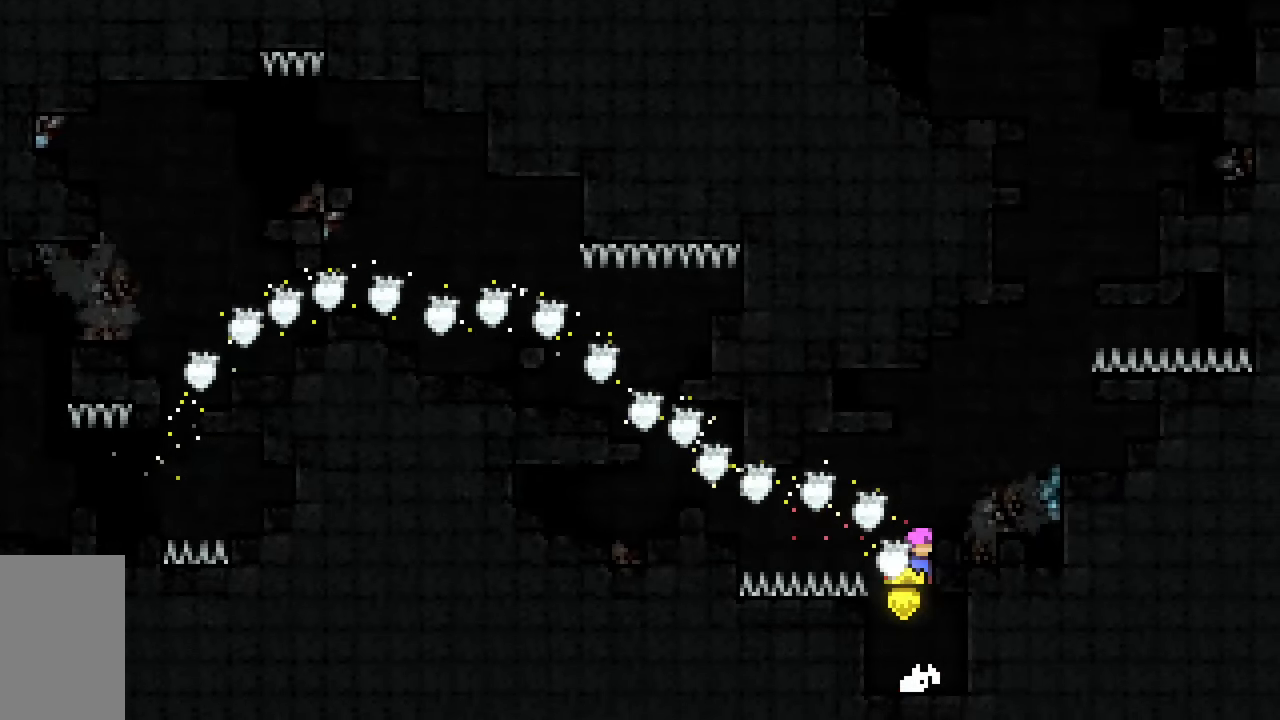
{"keys": ["dash", "grab", "jump2", "right", "up"], "events": [[83, "jump2", "up"], [133, "jump2", "down"], [400, "dash", "down"], [400, "right", "down"], [400, "up", "down"]]}
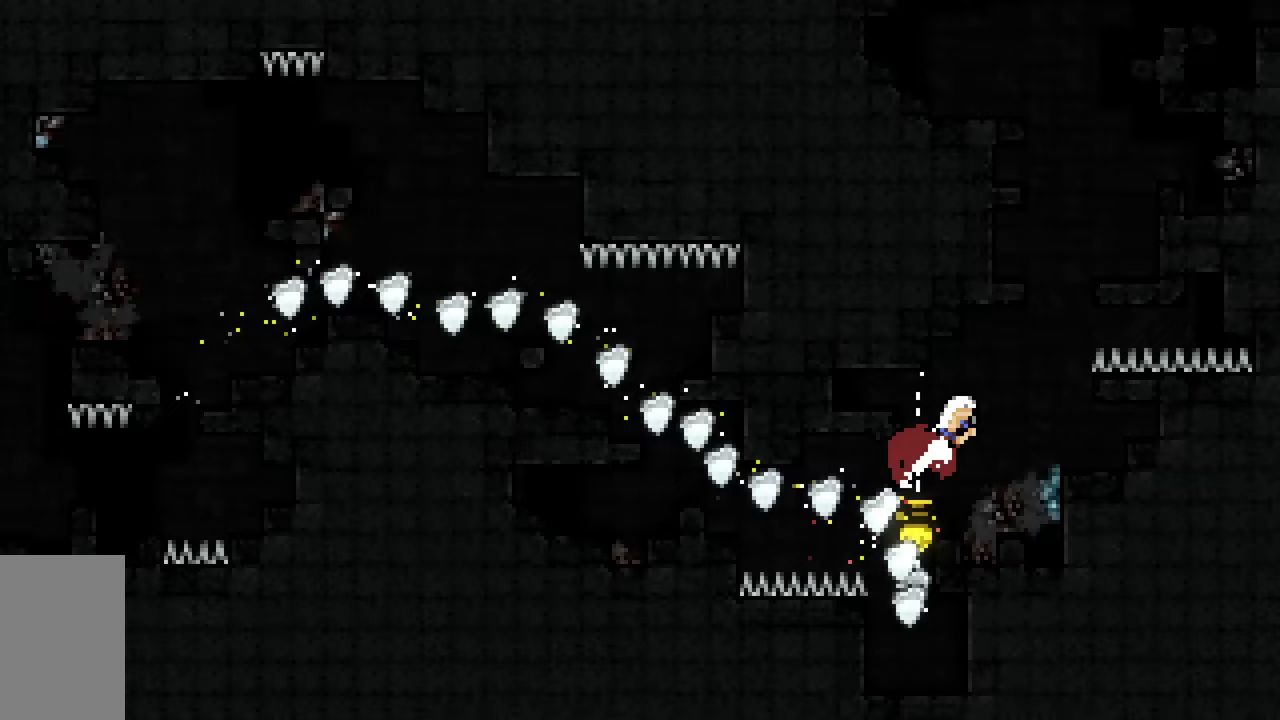
{"keys": ["dash", "grab", "left", "up"], "events": [[100, "dash", "up"], [100, "right", "up"], [183, "dash", "down"], [417, "left", "down"], [467, "jump2", "up"]]}
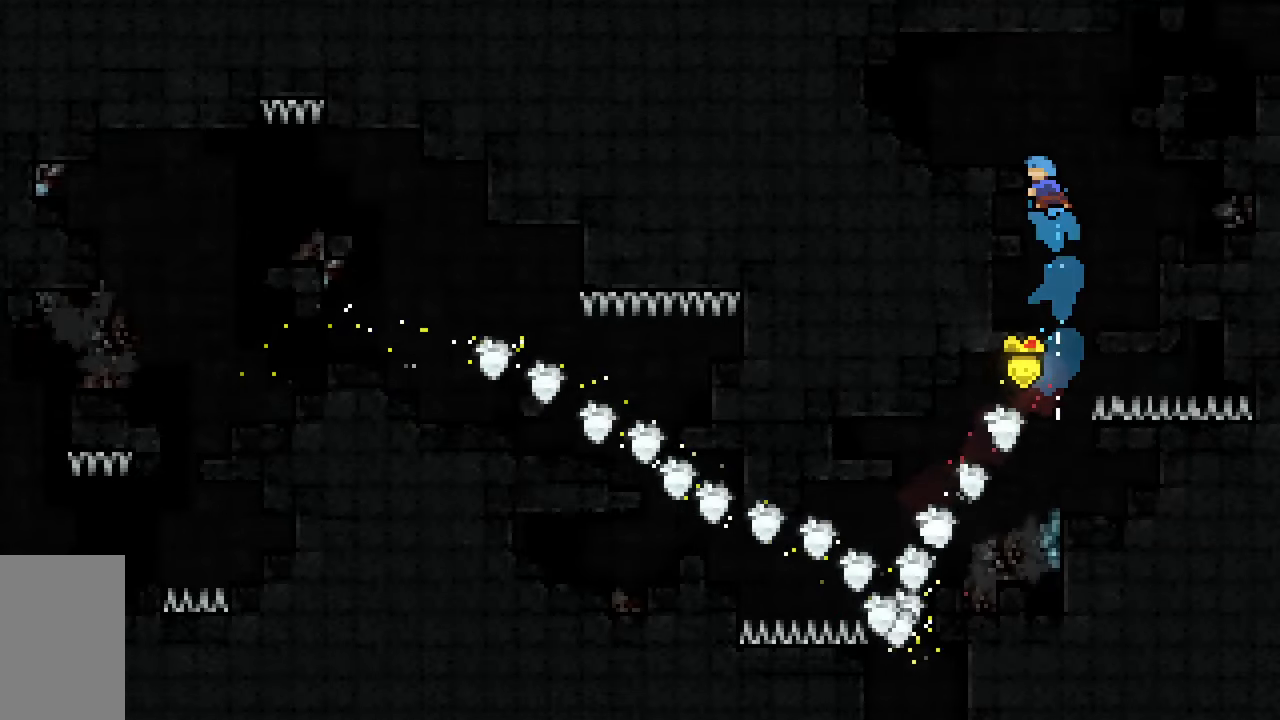
{"keys": ["down", "right"], "events": [[17, "dash", "up"], [67, "jump2", "down"], [150, "jump2", "up"], [250, "left", "up"], [250, "up", "up"], [350, "grab", "up"], [433, "down", "down"], [433, "right", "down"]]}
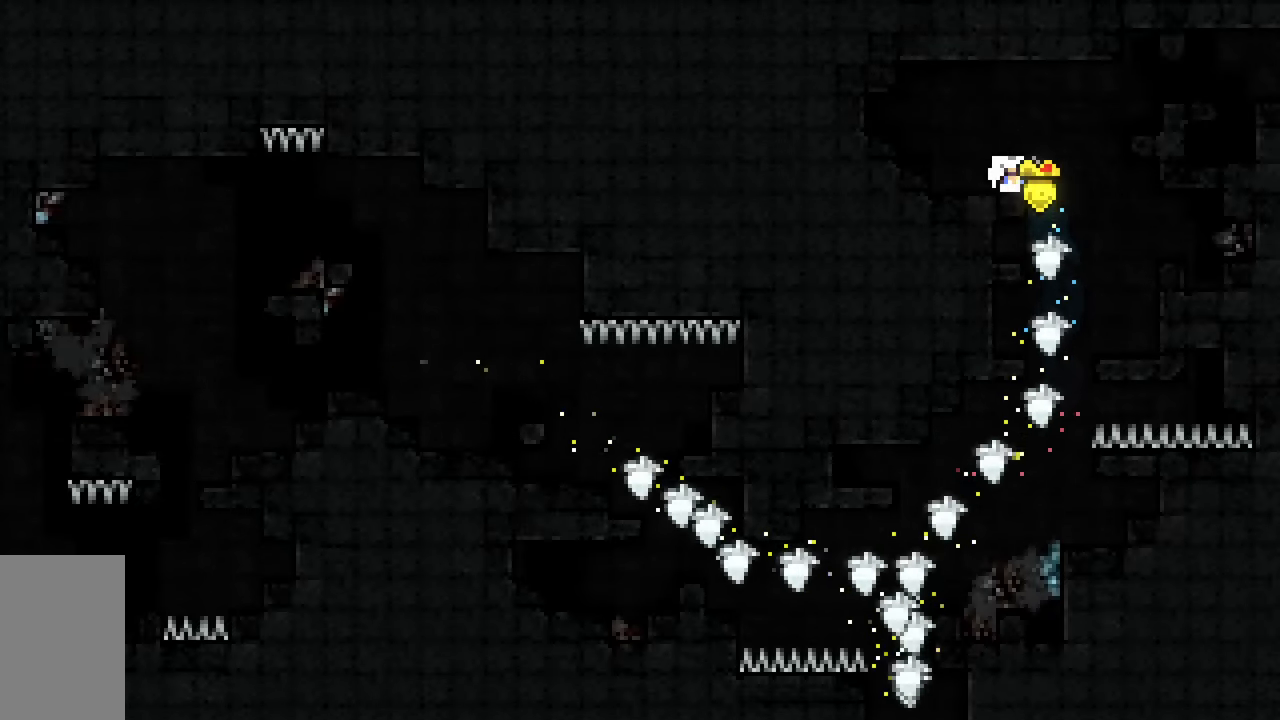
{"keys": ["down", "grab", "right"], "events": [[33, "jump2", "down"], [317, "grab", "down"], [500, "jump2", "up"]]}
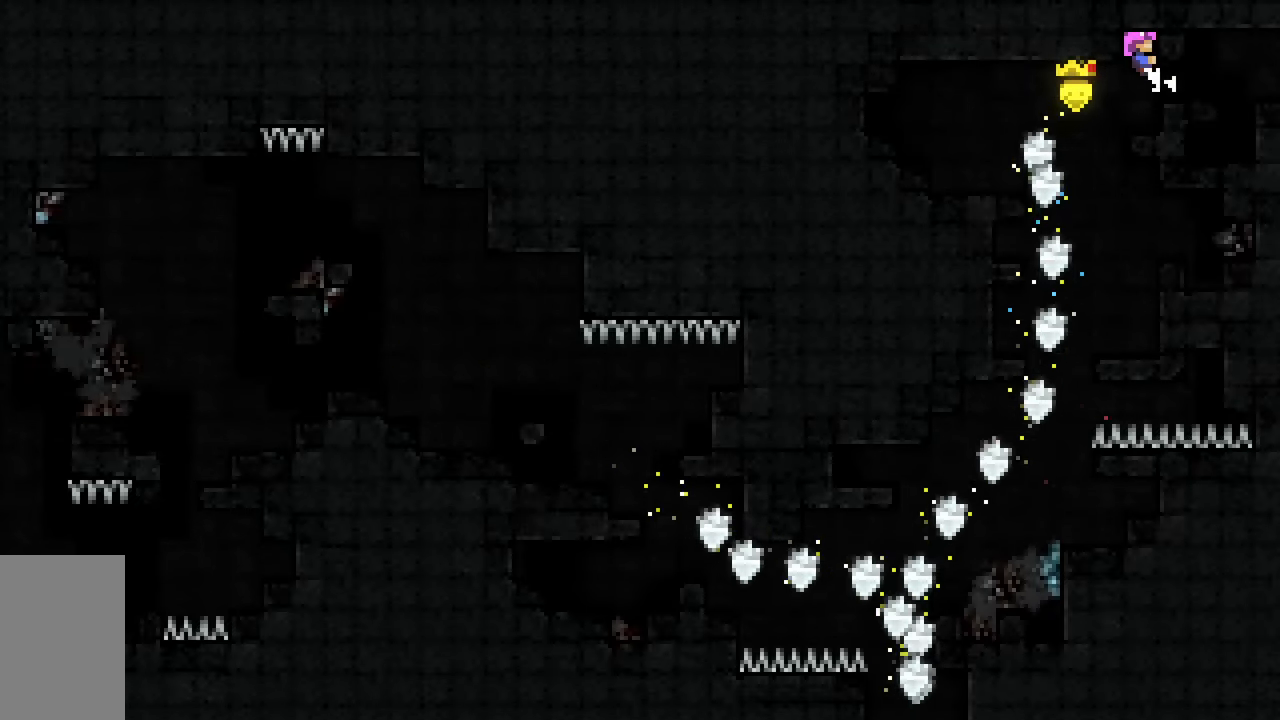
{"keys": ["jump2", "right"], "events": [[100, "grab", "up"], [133, "right", "up"], [233, "down", "up"], [367, "jump2", "down"], [467, "right", "down"]]}
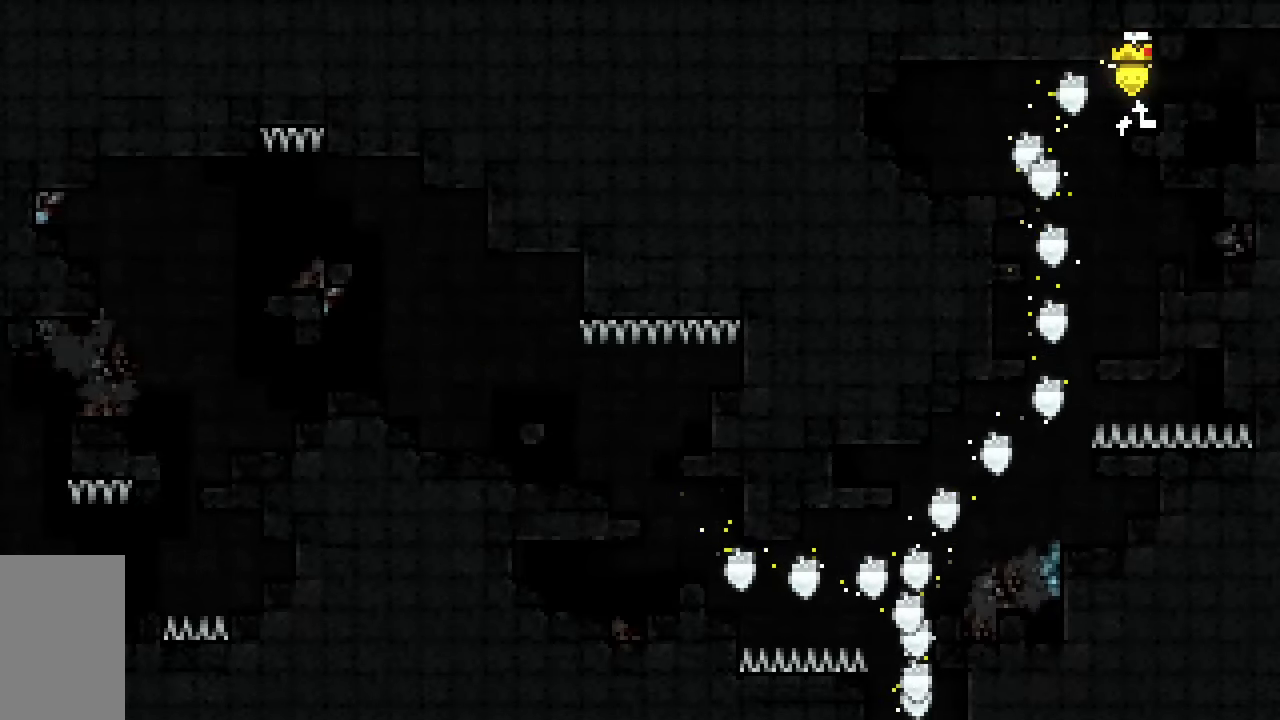
{"keys": [], "events": [[17, "demo", "down"], [150, "right", "up"], [200, "demo", "up"], [200, "jump2", "up"]]}
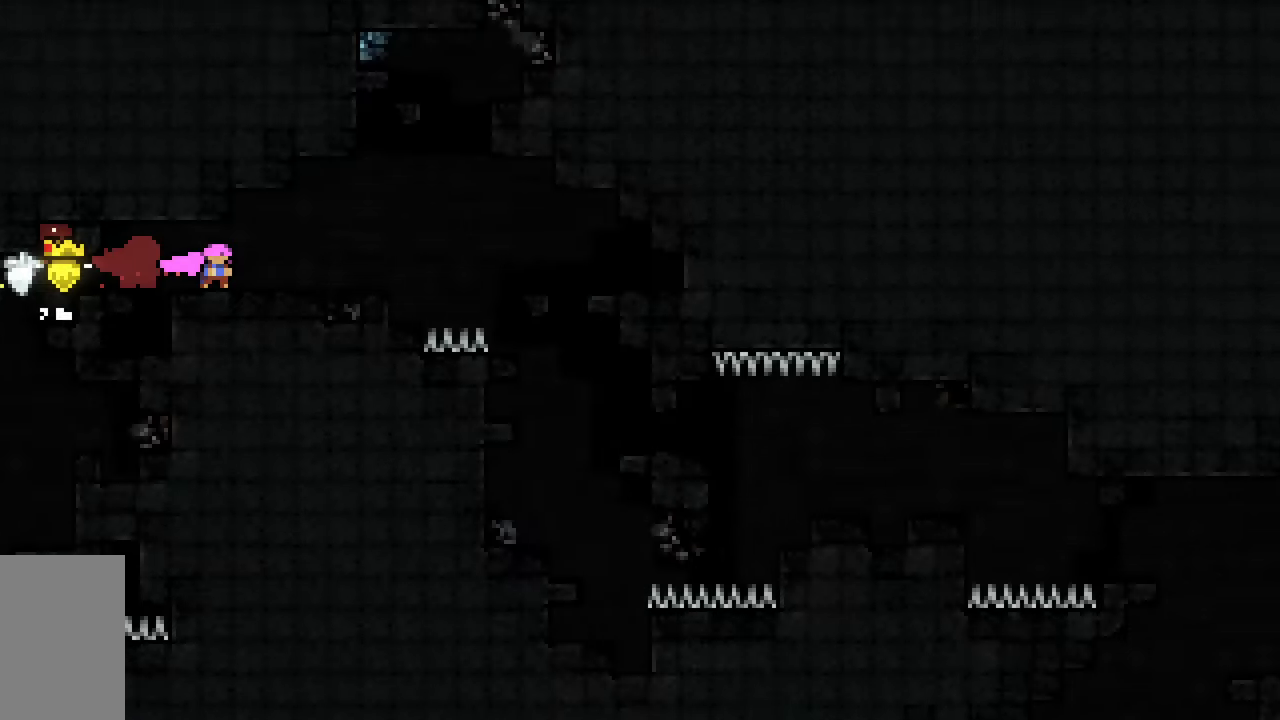
{"keys": ["dash", "down", "grab"], "events": [[33, "grab", "down"], [400, "dash", "down"], [400, "down", "down"]]}
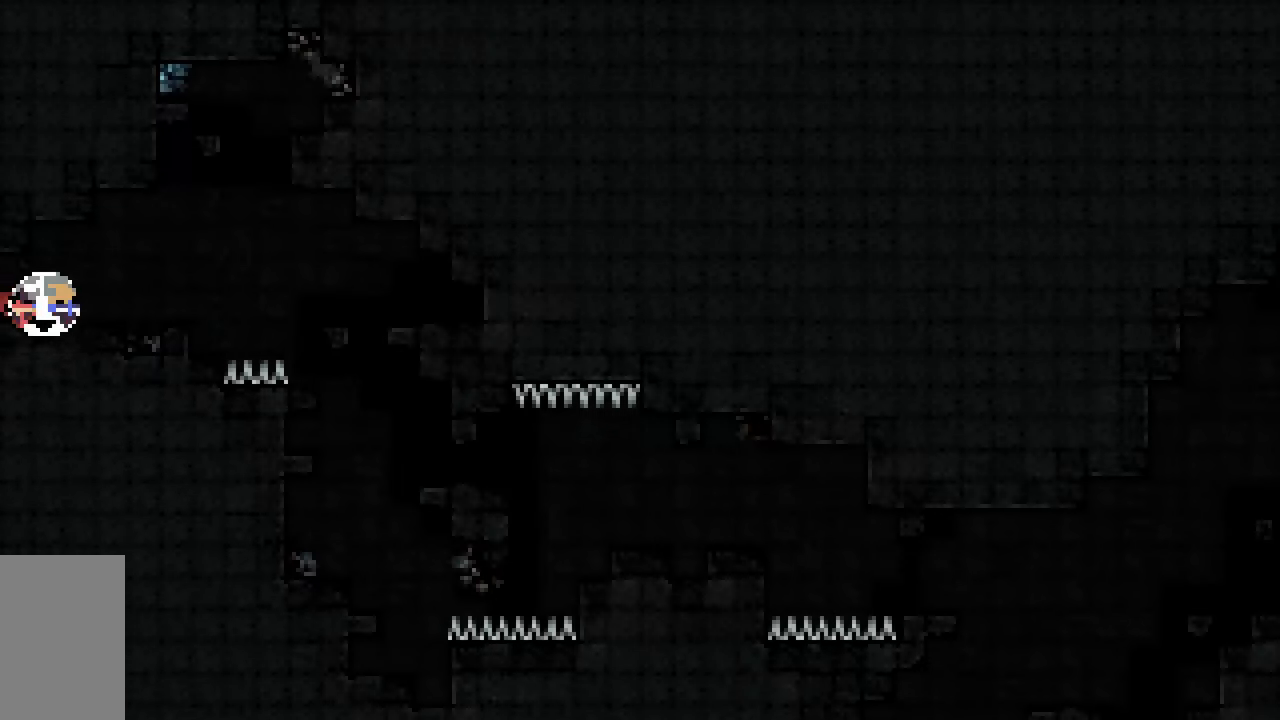
{"keys": ["grab", "jump2", "right"], "events": [[183, "dash", "up"], [183, "down", "up"], [233, "right", "down"], [417, "jump2", "down"]]}
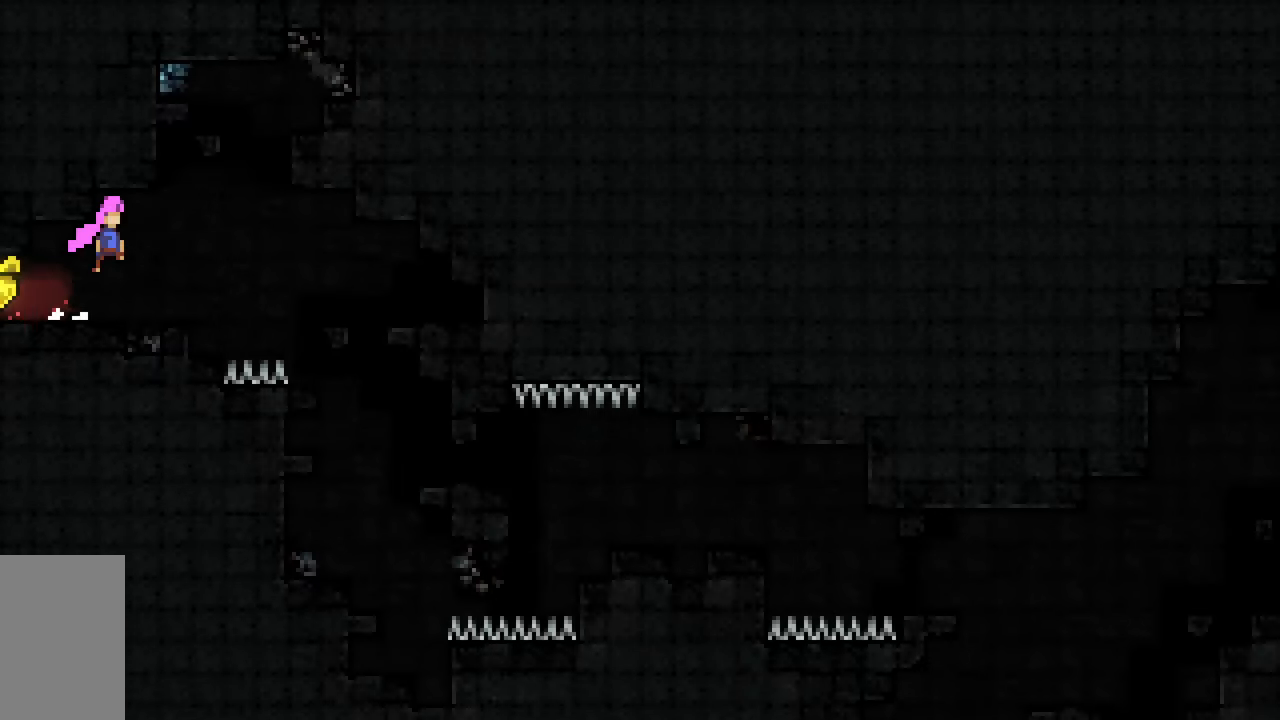
{"keys": [], "events": [[67, "dash", "down"], [300, "dash", "up"], [300, "right", "up"], [350, "grab", "up"], [350, "jump2", "up"]]}
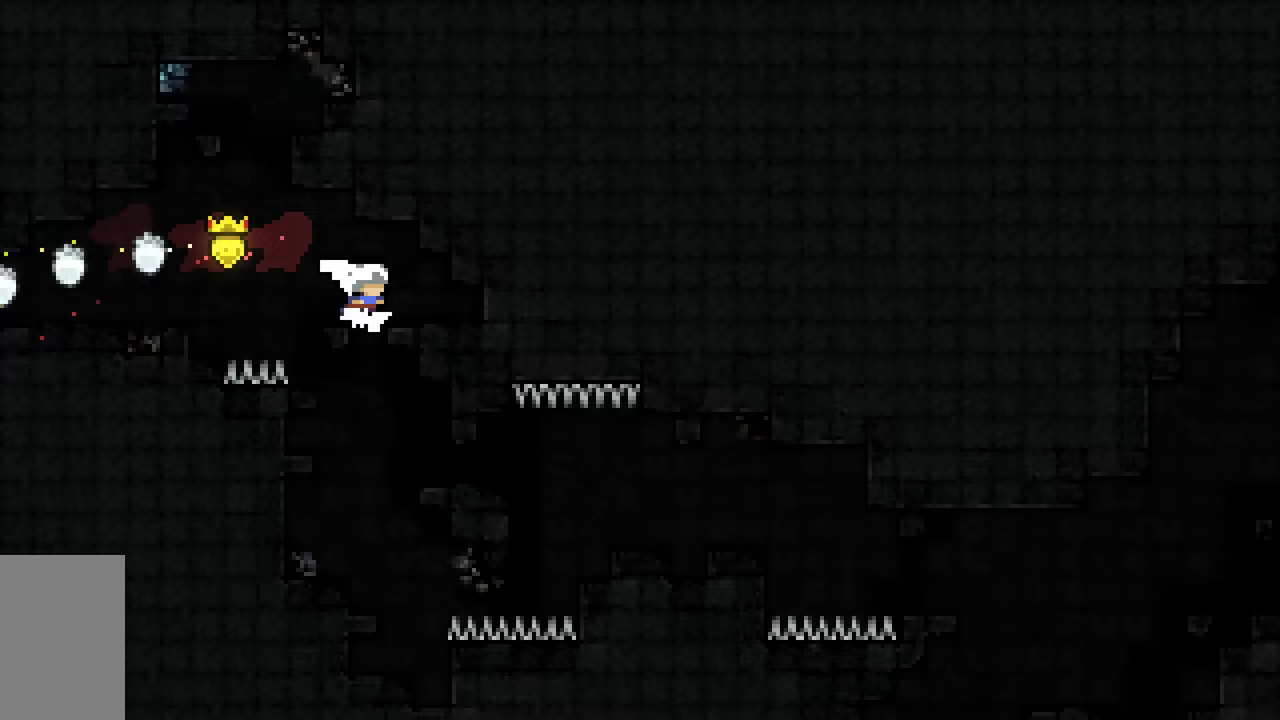
{"keys": [], "events": []}
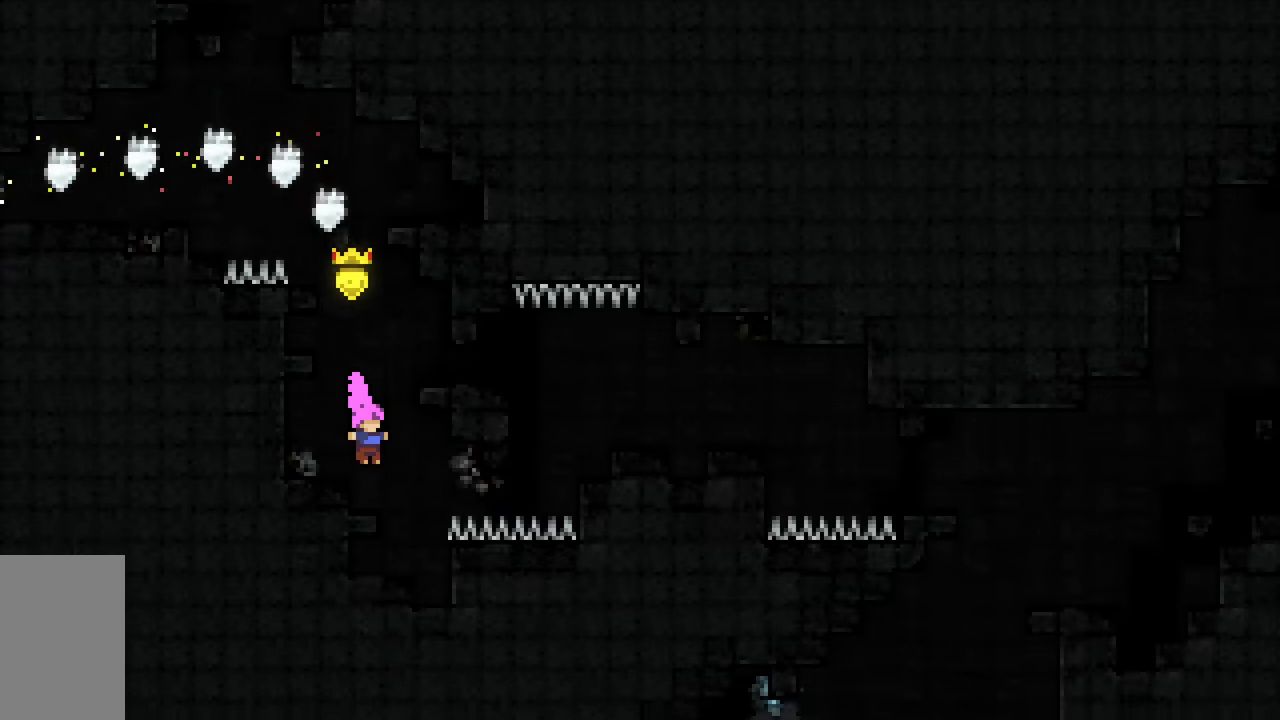
{"keys": ["grab", "right"], "events": [[233, "jump2", "down"], [333, "grab", "down"], [417, "right", "down"], [467, "jump2", "up"]]}
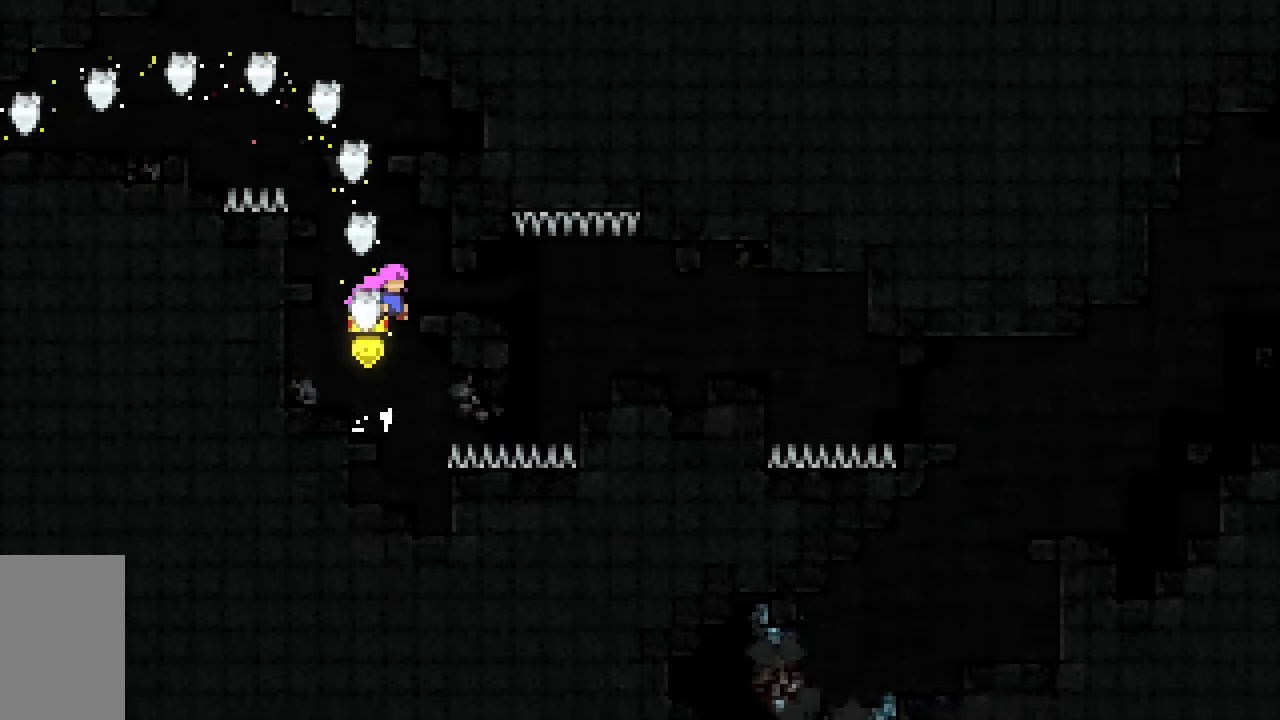
{"keys": [], "events": [[67, "jump2", "down"], [150, "jump2", "up"], [200, "grab", "up"], [300, "right", "up"]]}
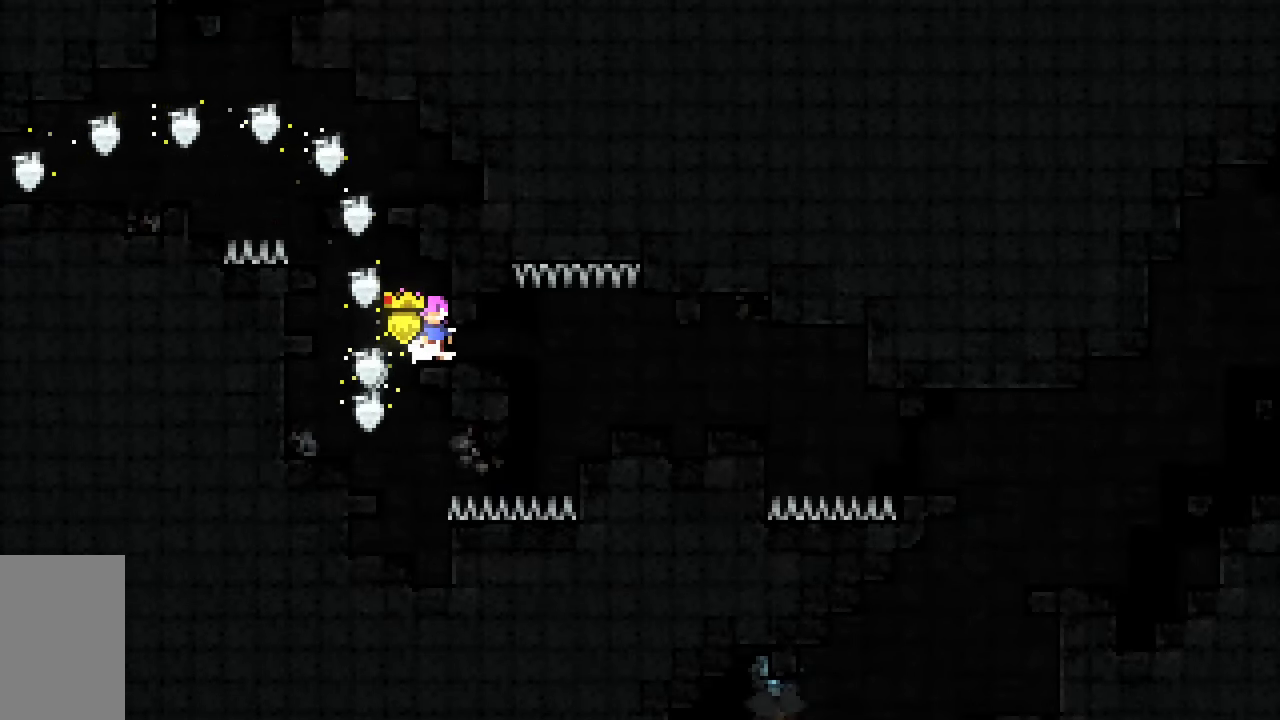
{"keys": [], "events": [[83, "dash", "down"], [83, "right", "down"], [267, "dash", "up"], [317, "right", "up"]]}
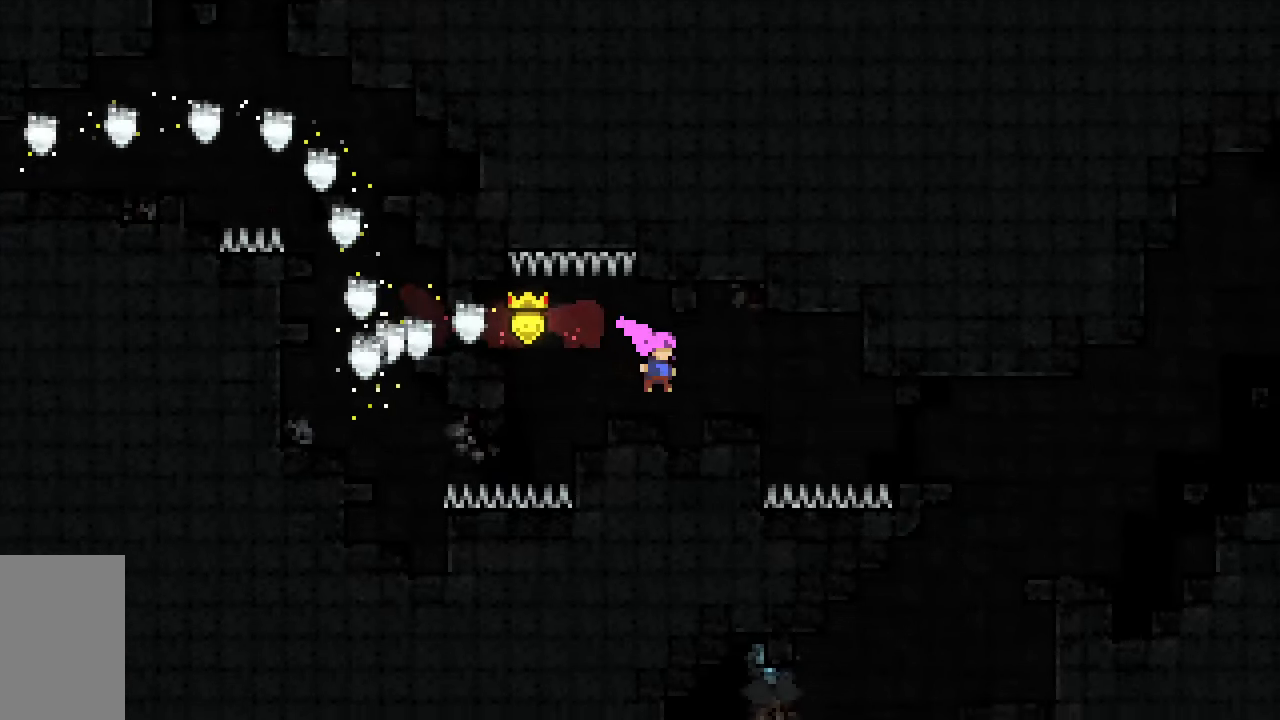
{"keys": ["right"], "events": [[133, "right", "down"], [183, "right", "up"], [367, "right", "down"]]}
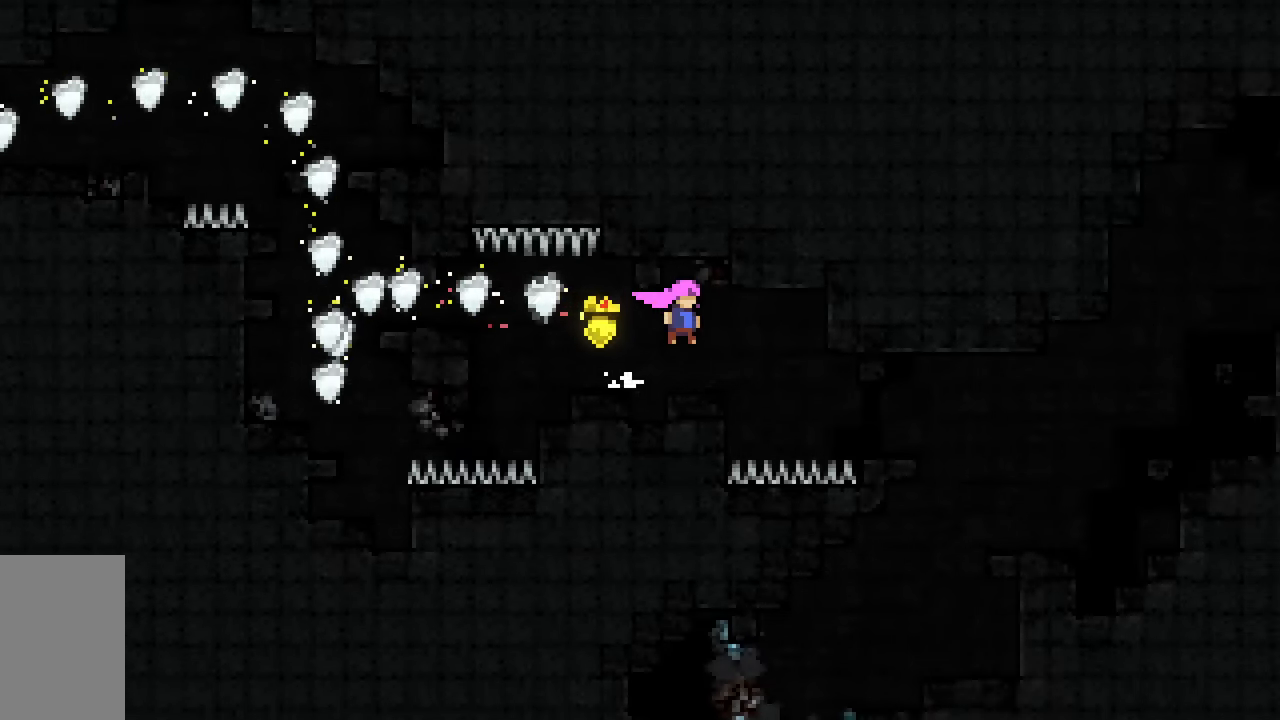
{"keys": ["dash", "grab", "right"], "events": [[17, "right", "up"], [67, "grab", "down"], [383, "dash", "down"], [383, "right", "down"]]}
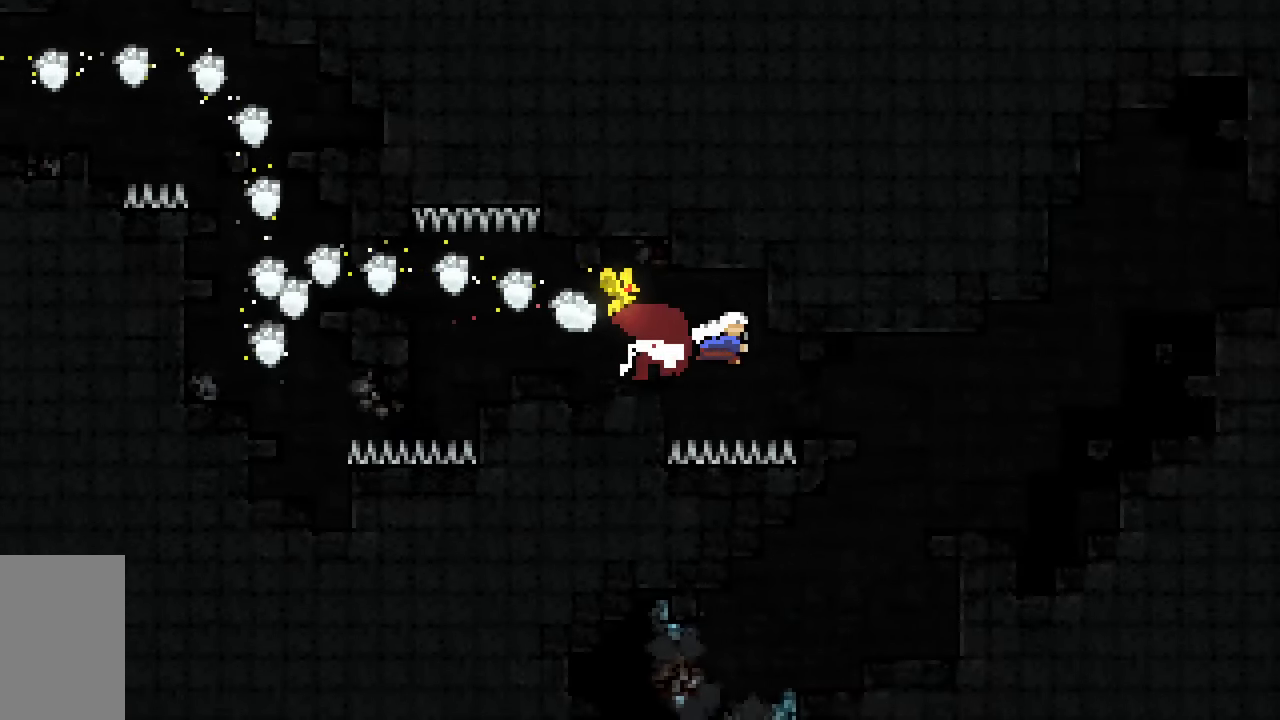
{"keys": ["demo", "grab", "right"], "events": [[83, "dash", "up"], [367, "down", "down"], [400, "down", "up"], [500, "demo", "down"]]}
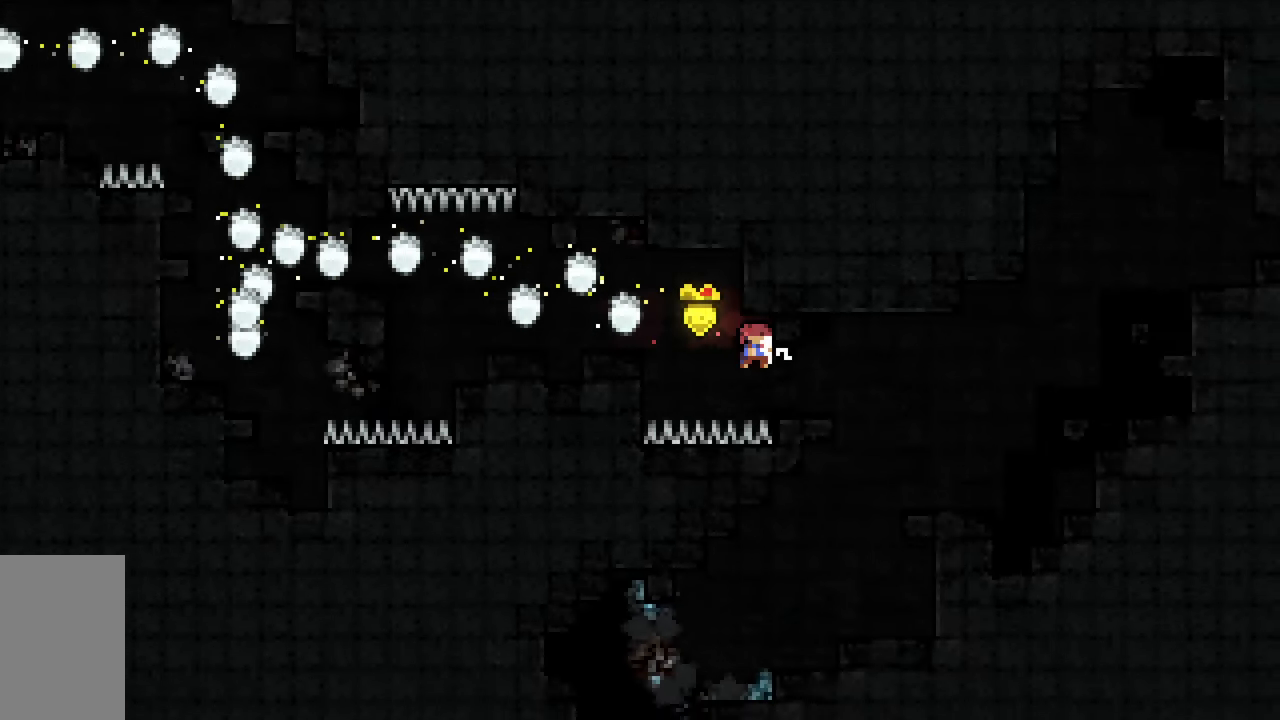
{"keys": ["grab", "jump2", "right"], "events": [[283, "demo", "up"], [467, "jump2", "down"]]}
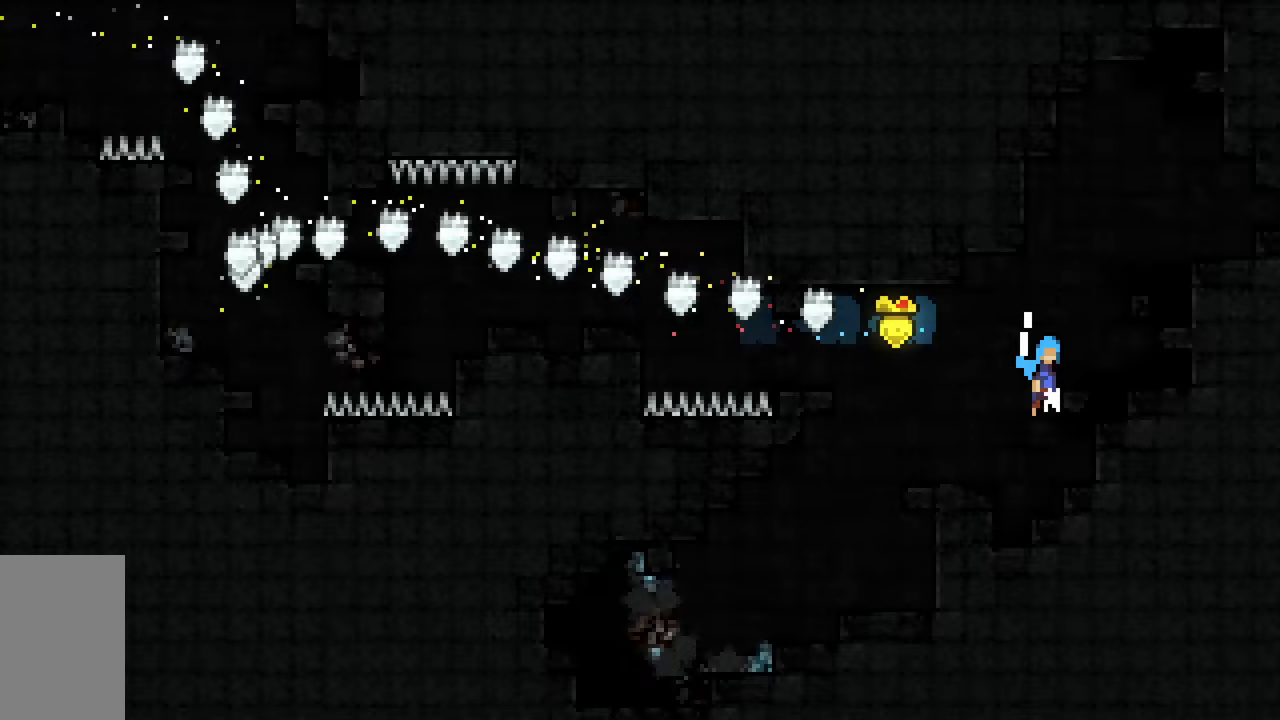
{"keys": ["grab", "jump2", "right"], "events": [[250, "jump2", "up"], [300, "jump2", "down"]]}
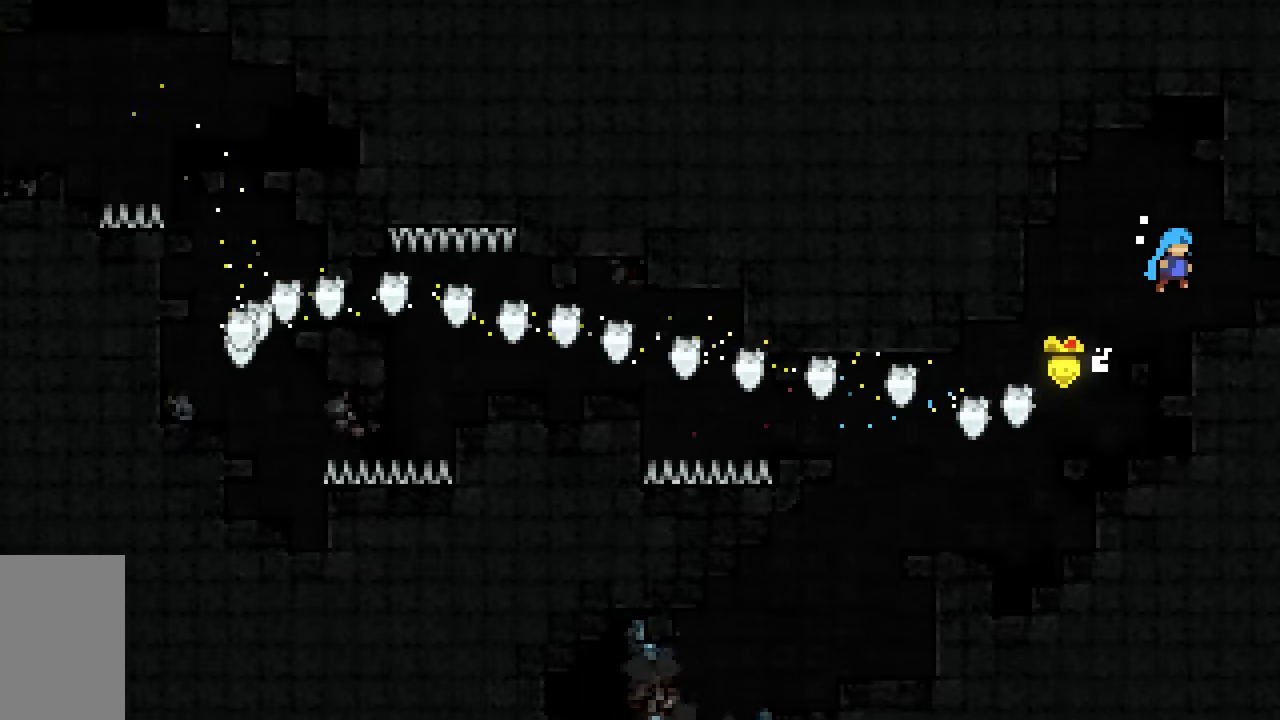
{"keys": ["down", "jump2", "right"], "events": [[167, "grab", "up"], [167, "jump2", "up"], [400, "down", "down"], [500, "jump2", "down"]]}
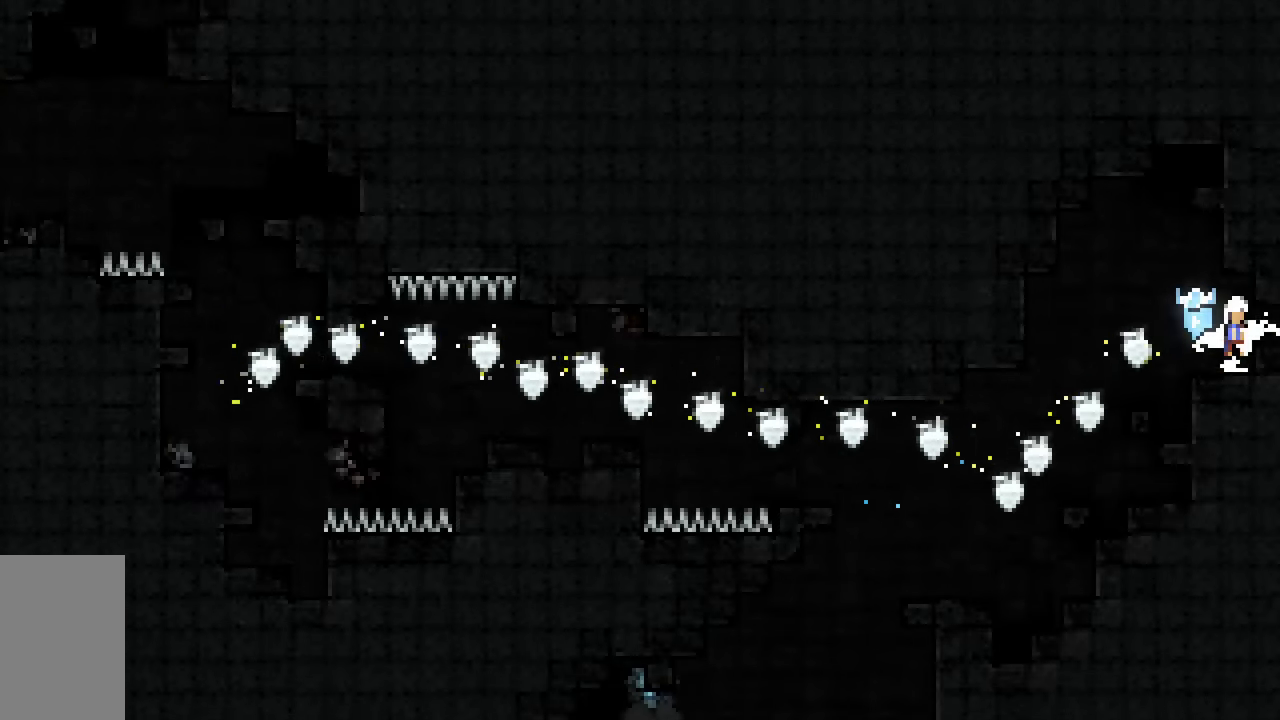
{"keys": ["right"], "events": [[100, "jump2", "up"], [233, "down", "up"]]}
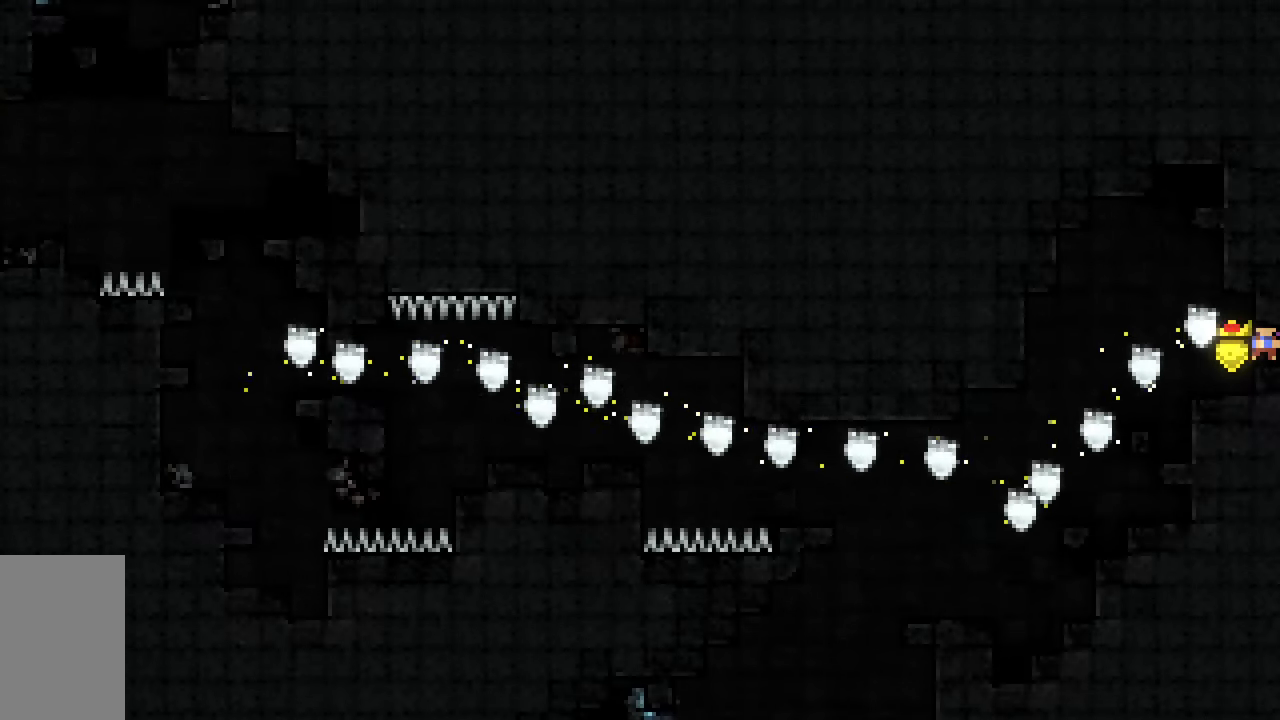
{"keys": ["right"], "events": [[200, "jump2", "down"], [250, "jump2", "up"]]}